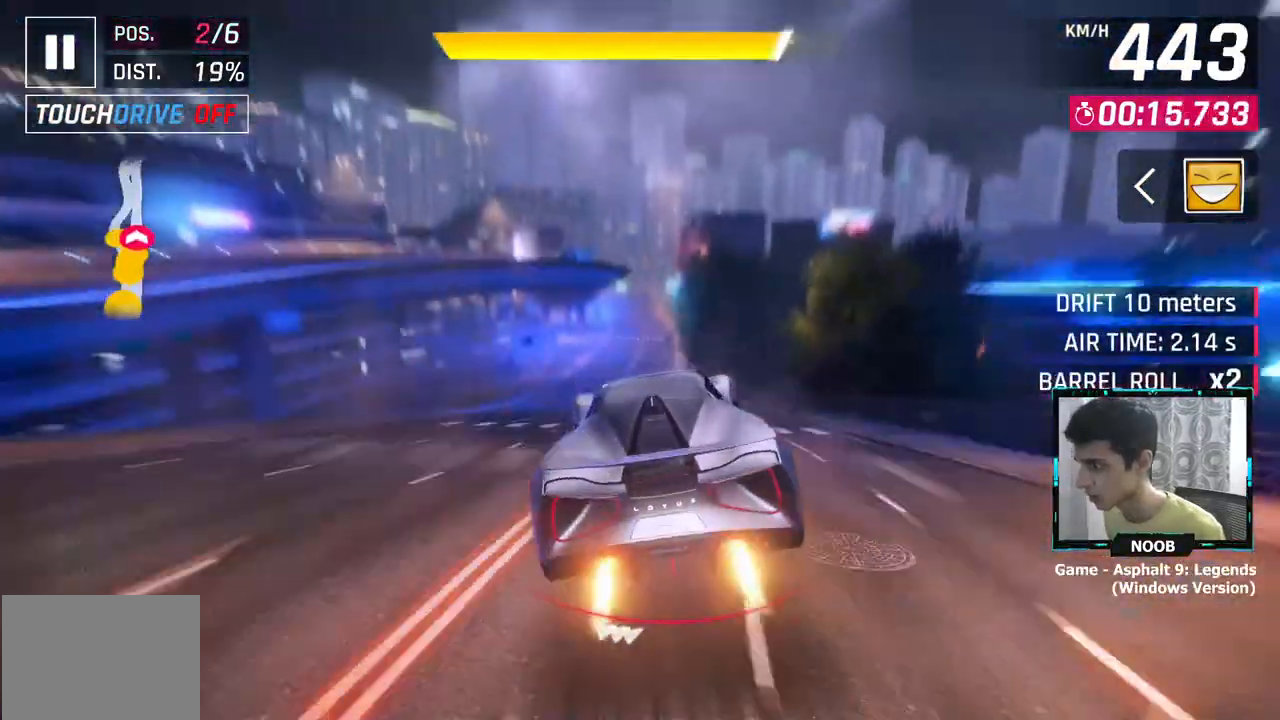
Gameplay with a controller (PlayStation layout); each line is a JSON object with the inputs held at the frame after it. "events" lists button and stick changes between this image and that frame as [ms after this image, input, new state], when the widget could be followed in between.
{"buttons": ["CROSS"], "left_stick": "center", "right_stick": "center", "events": [[33, "L1", "up"], [66, "CROSS", "up"], [133, "CROSS", "down"], [233, "CROSS", "up"], [300, "CROSS", "down"], [367, "CROSS", "up"], [367, "left_stick", "left"], [433, "CROSS", "down"], [483, "left_stick", "center"]]}
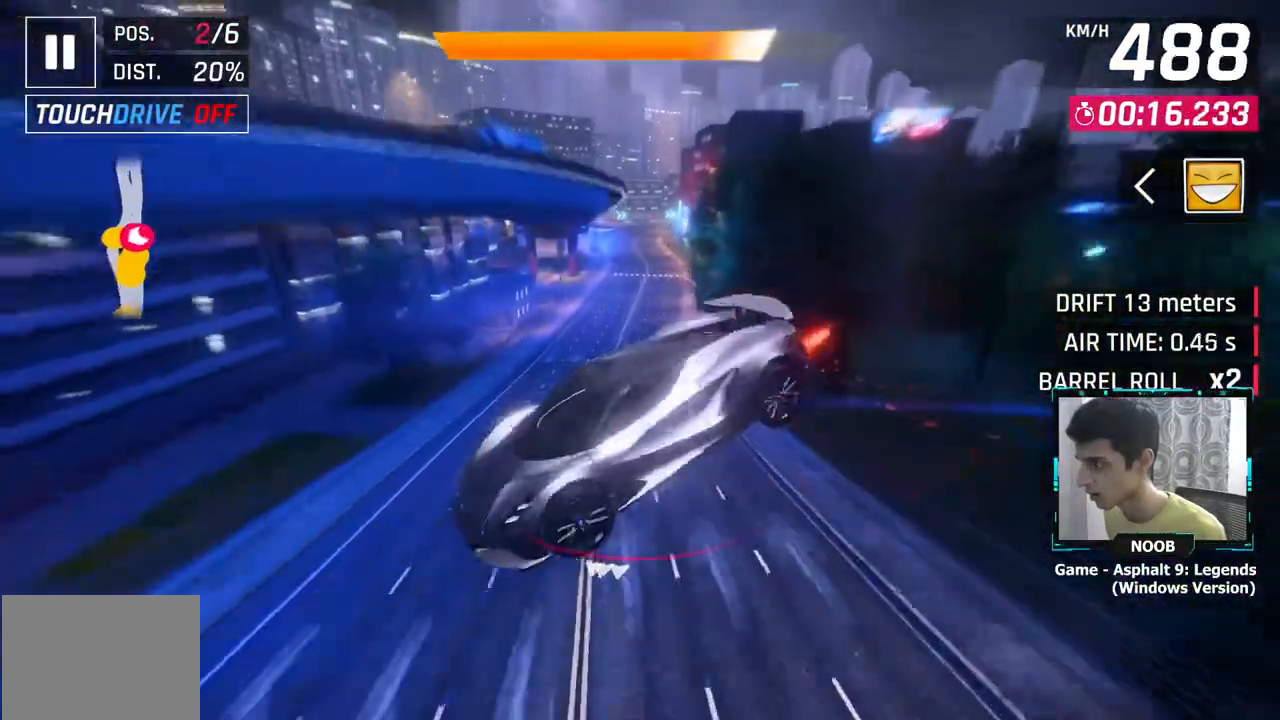
{"buttons": [], "left_stick": "right", "right_stick": "center"}
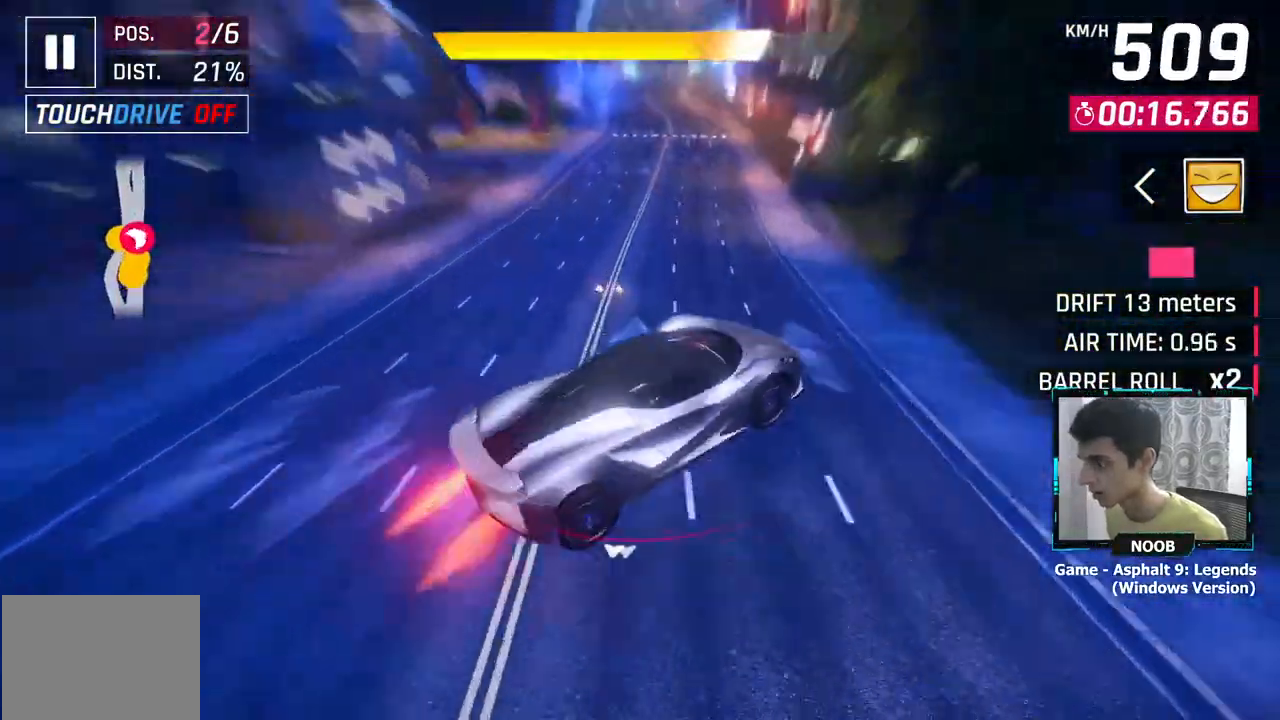
{"buttons": [], "left_stick": "center", "right_stick": "center", "events": [[50, "left_stick", "center"], [400, "left_stick", "right"], [500, "left_stick", "center"]]}
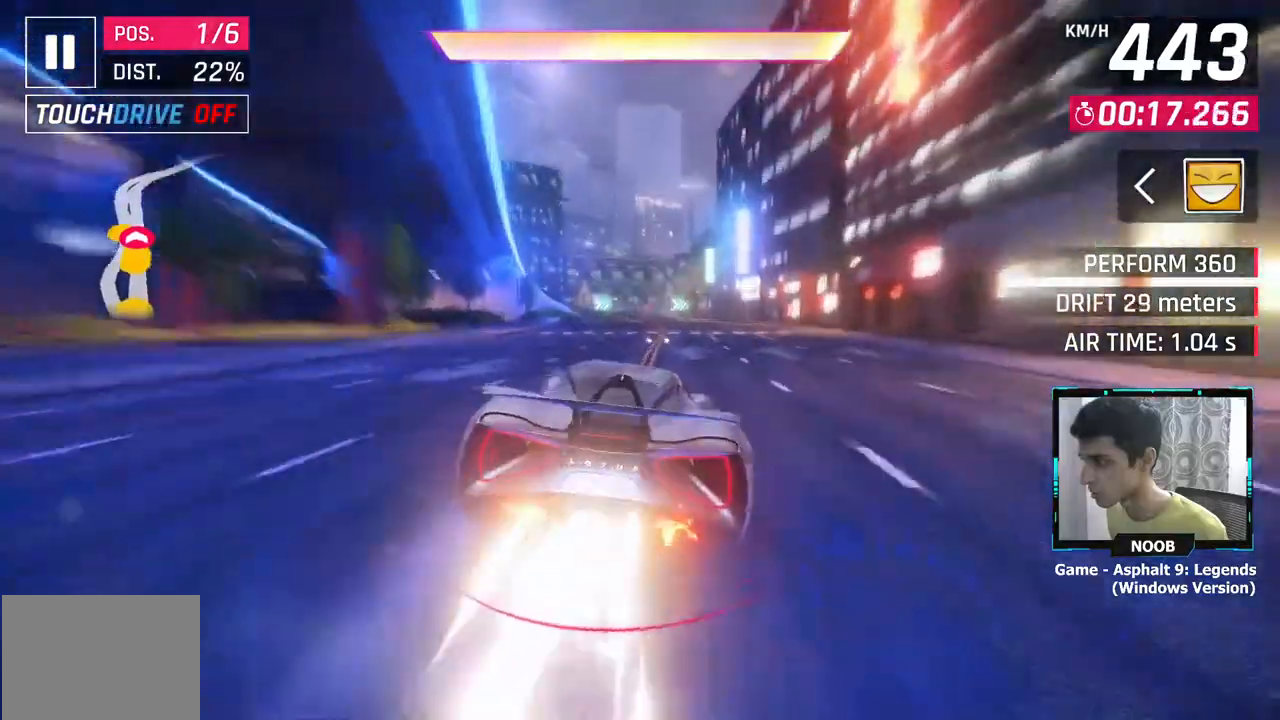
{"buttons": ["L1"], "left_stick": "center", "right_stick": "center", "events": [[167, "L1", "down"], [200, "CROSS", "down"], [234, "L1", "up"], [300, "CROSS", "up"], [501, "L1", "down"]]}
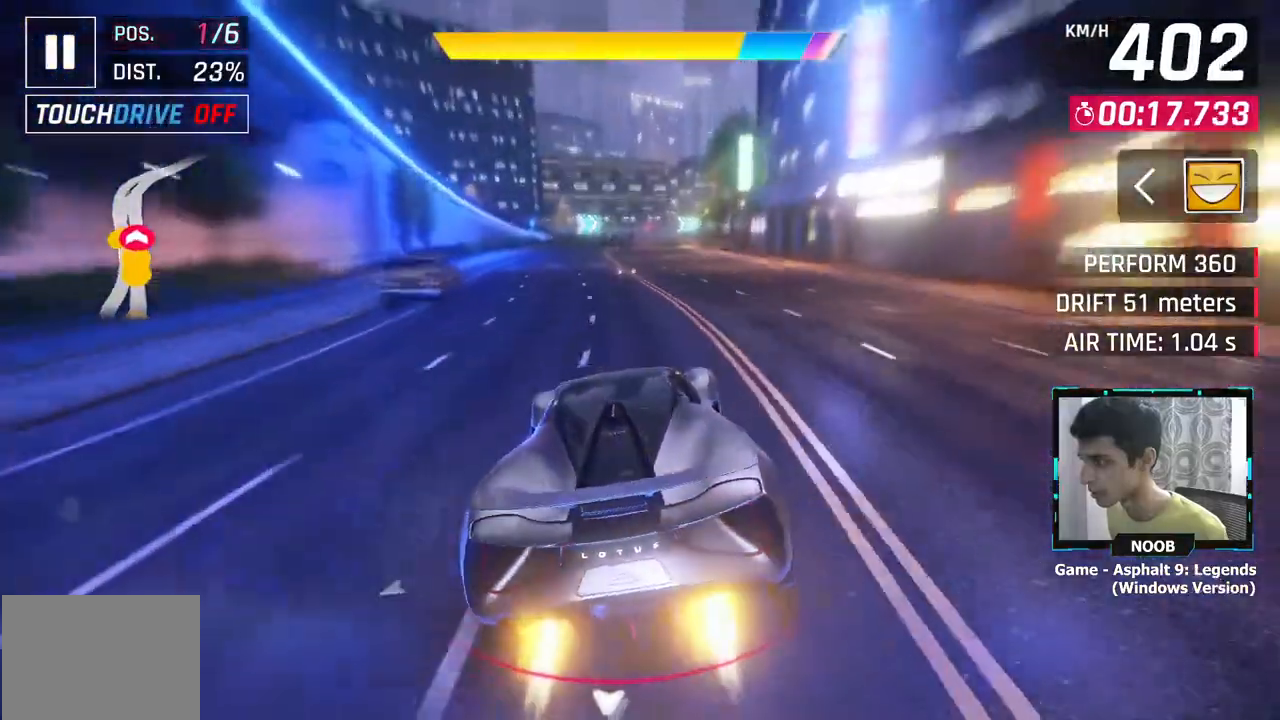
{"buttons": [], "left_stick": "right", "right_stick": "center", "events": [[33, "L1", "up"], [50, "CROSS", "down"], [133, "CROSS", "up"], [283, "left_stick", "right"]]}
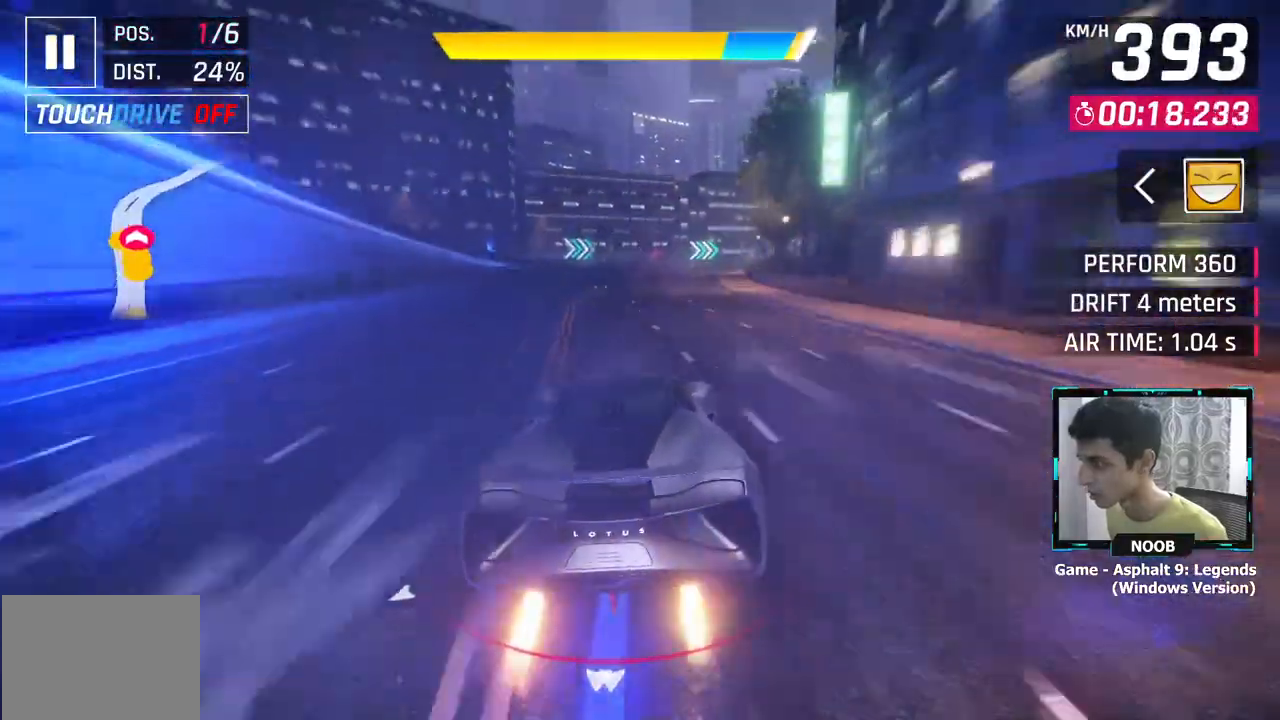
{"buttons": [], "left_stick": "right", "right_stick": "center", "events": [[217, "CROSS", "down"], [317, "CROSS", "up"]]}
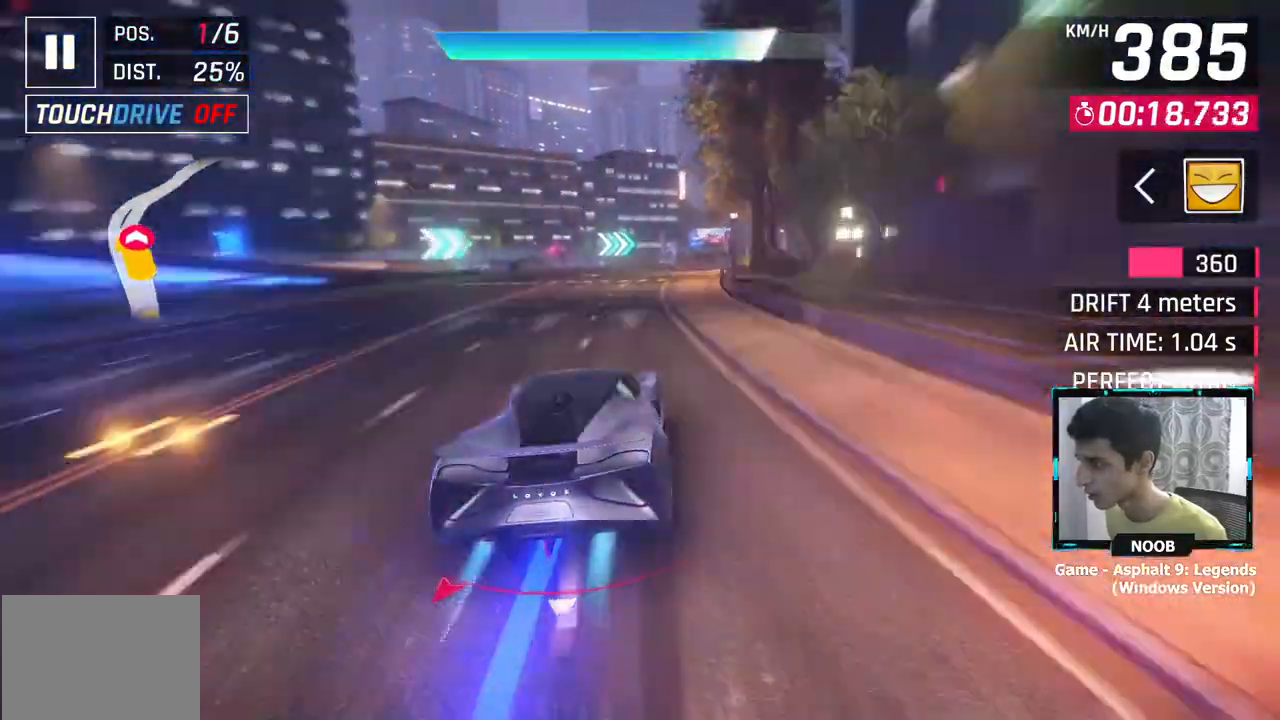
{"buttons": [], "left_stick": "right", "right_stick": "center", "events": []}
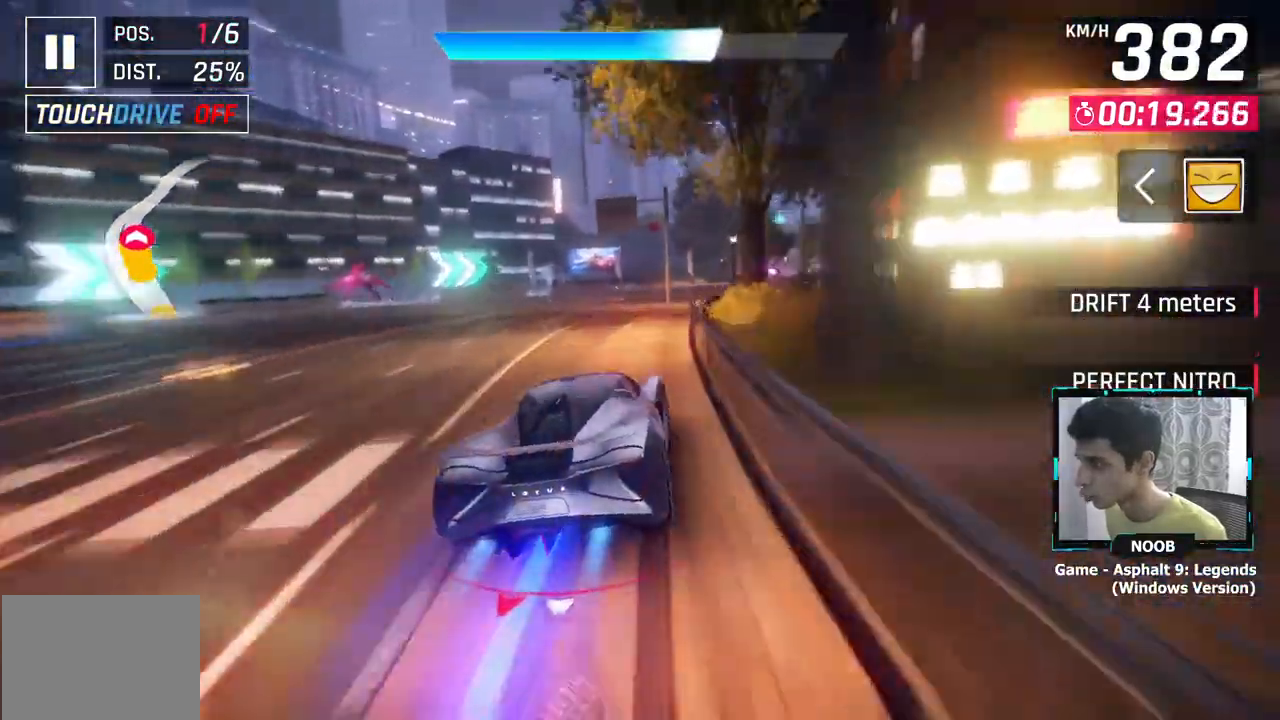
{"buttons": [], "left_stick": "right", "right_stick": "center", "events": []}
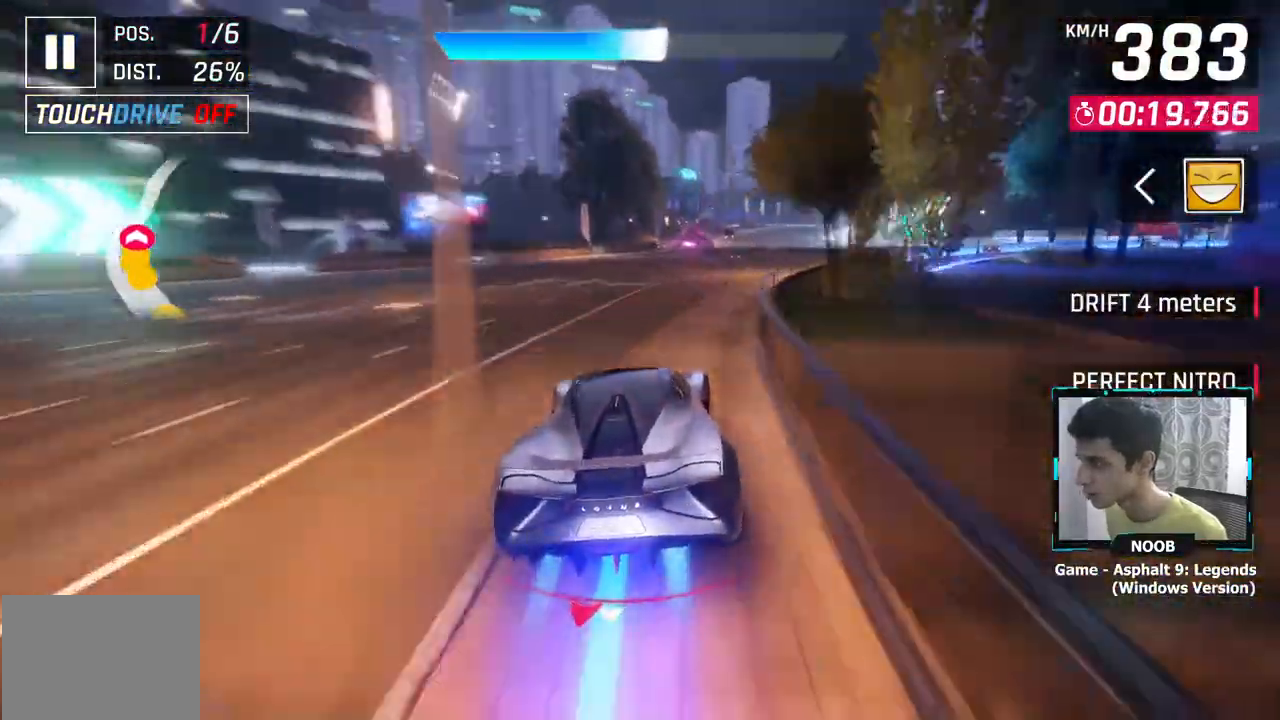
{"buttons": ["L1"], "left_stick": "center", "right_stick": "center", "events": [[66, "left_stick", "center"], [183, "left_stick", "right"], [350, "left_stick", "center"], [450, "L1", "down"]]}
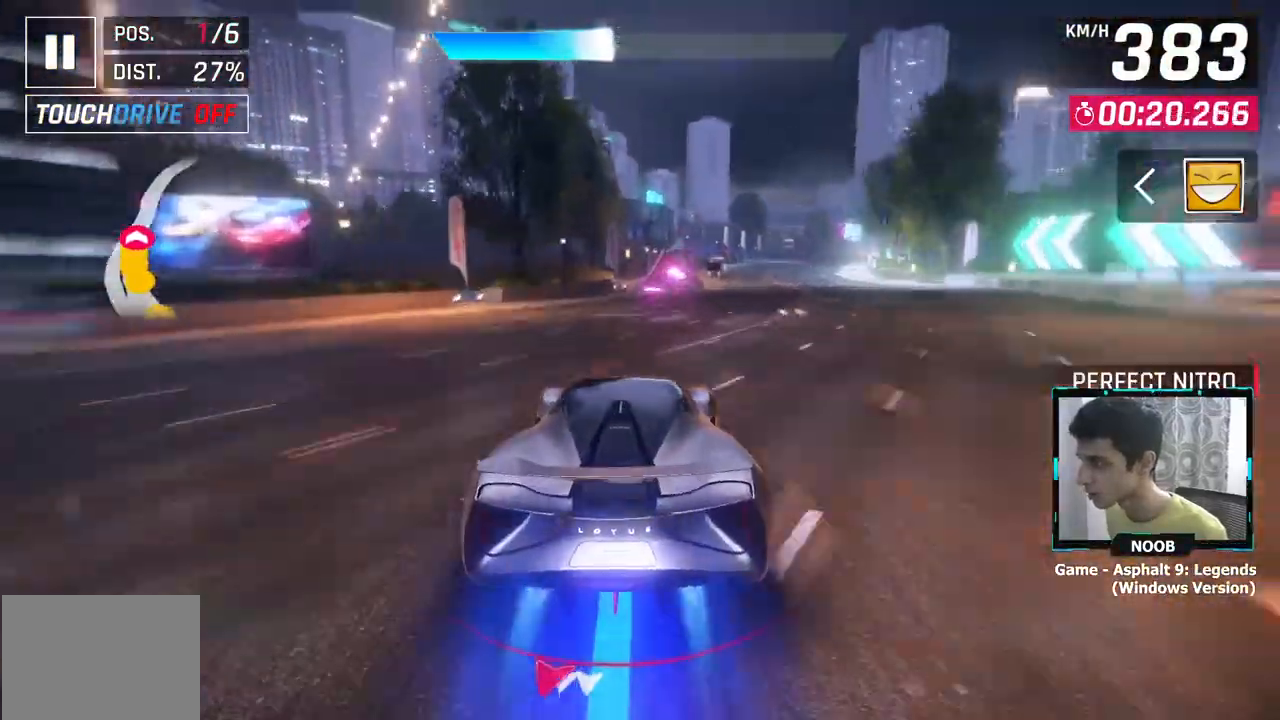
{"buttons": [], "left_stick": "right", "right_stick": "center", "events": [[34, "CROSS", "down"], [34, "L1", "up"], [134, "CROSS", "up"], [134, "left_stick", "right"]]}
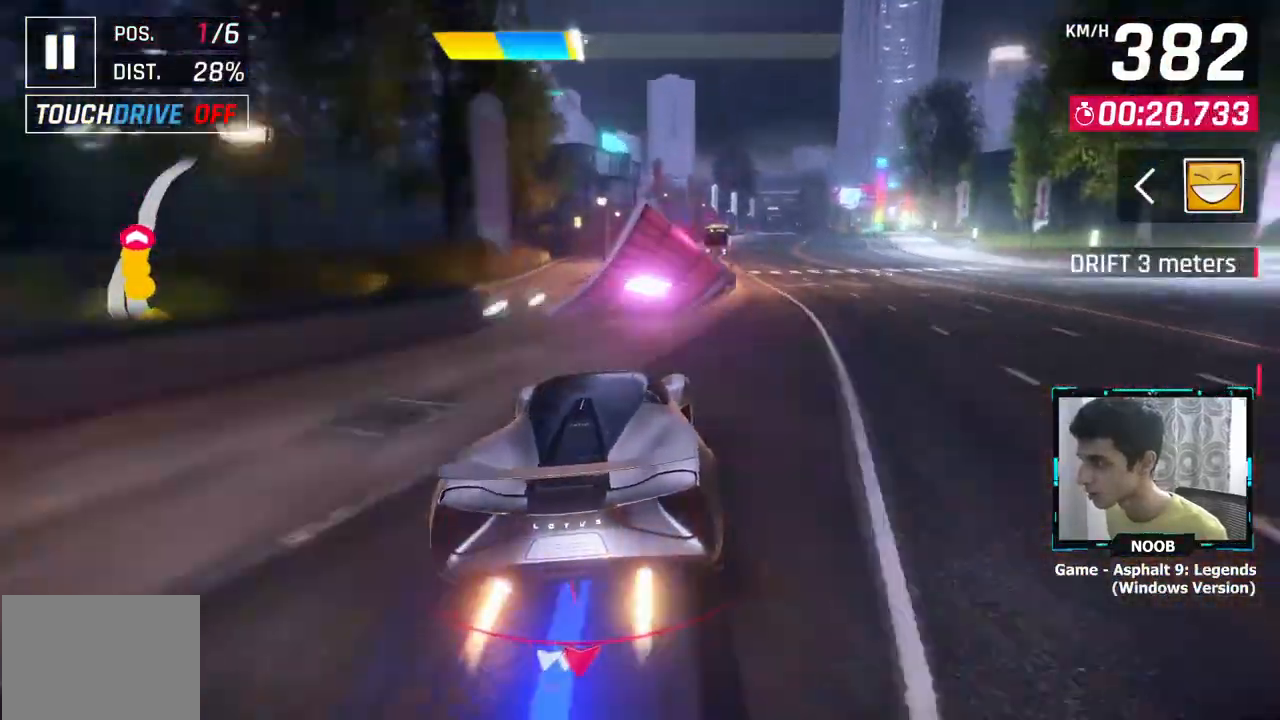
{"buttons": ["CROSS"], "left_stick": "right", "right_stick": "center", "events": [[183, "CROSS", "down"], [200, "L1", "down"], [217, "L1", "up"], [250, "CROSS", "up"], [333, "CROSS", "down"], [433, "CROSS", "up"], [483, "CROSS", "down"]]}
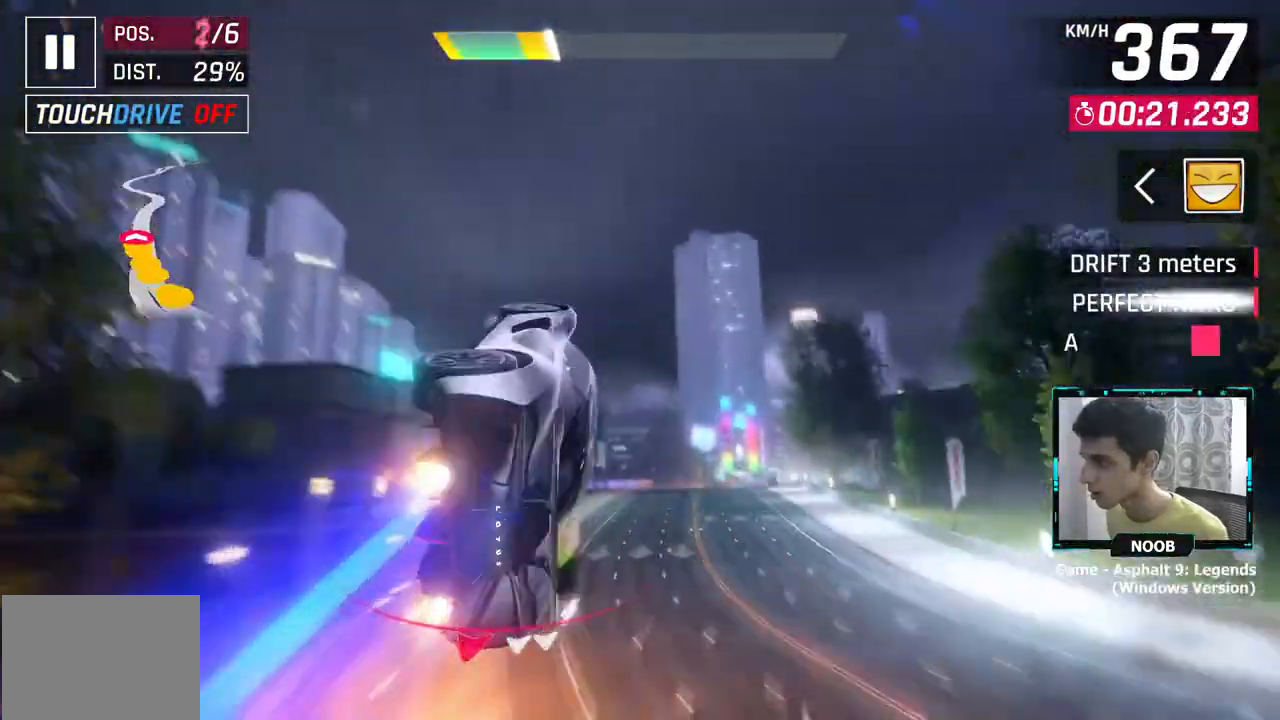
{"buttons": ["CROSS"], "left_stick": "right", "right_stick": "center", "events": [[84, "CROSS", "up"], [134, "CROSS", "down"], [217, "CROSS", "up"], [300, "CROSS", "down"], [401, "CROSS", "up"], [484, "CROSS", "down"]]}
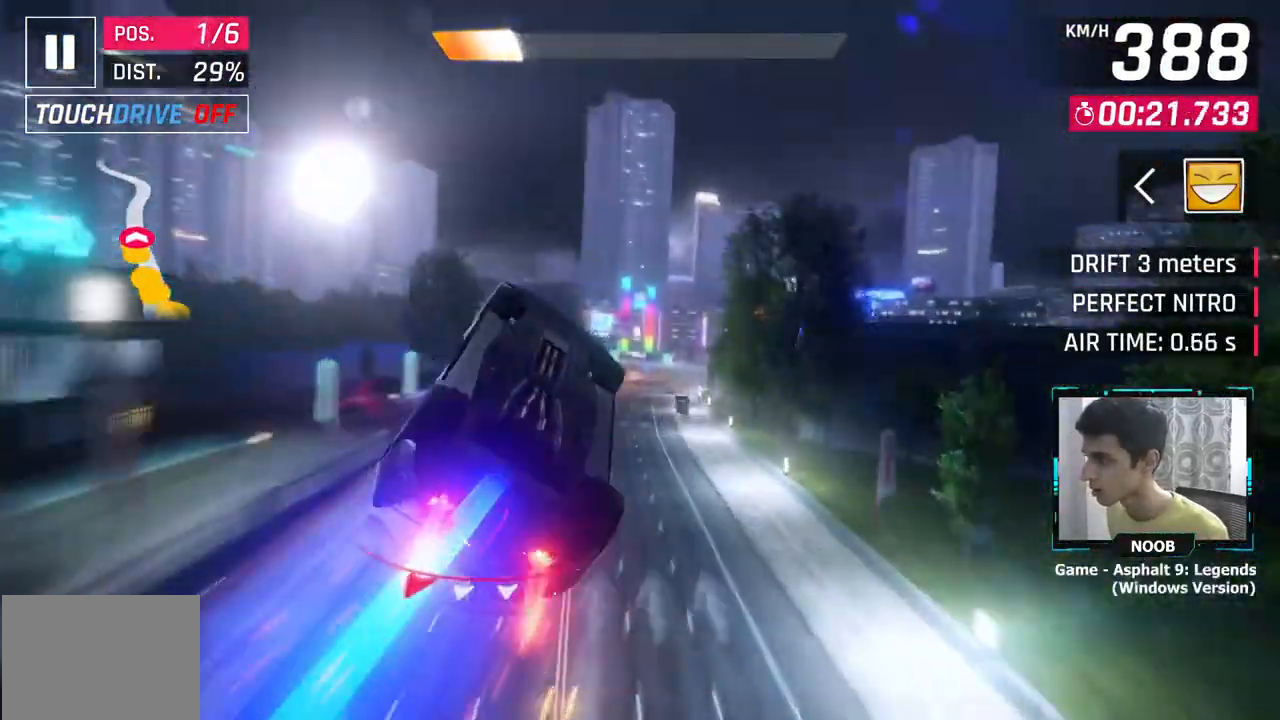
{"buttons": [], "left_stick": "center", "right_stick": "center", "events": [[66, "CROSS", "up"], [83, "left_stick", "up-right"], [150, "CROSS", "down"], [200, "left_stick", "center"], [217, "CROSS", "up"], [317, "CROSS", "down"], [400, "CROSS", "up"]]}
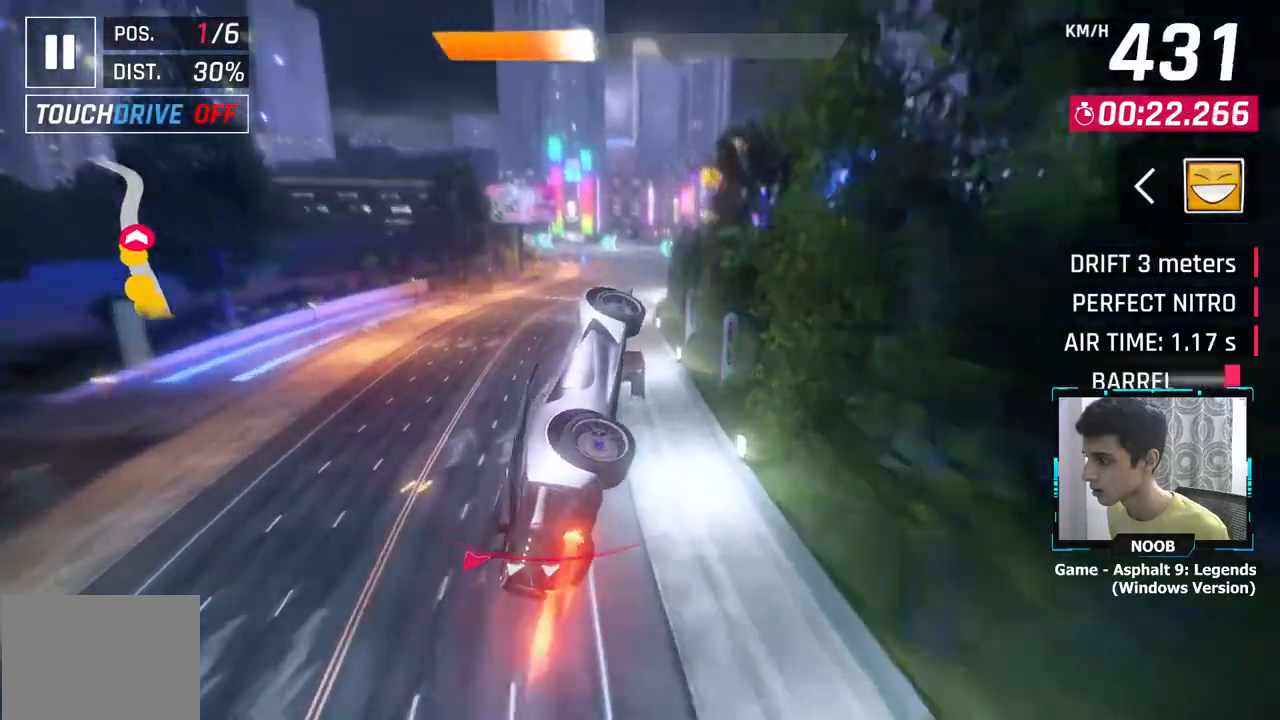
{"buttons": [], "left_stick": "left", "right_stick": "center", "events": [[351, "left_stick", "left"]]}
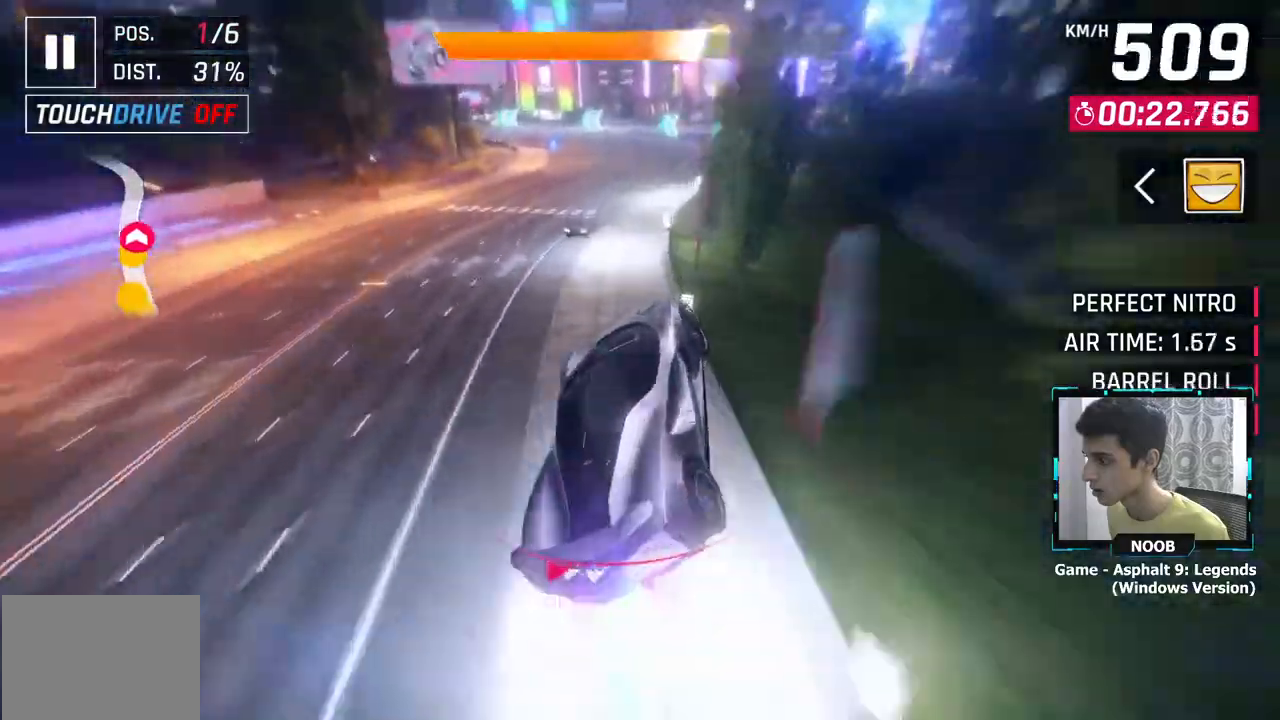
{"buttons": [], "left_stick": "left", "right_stick": "center", "events": [[350, "L1", "down"], [400, "CROSS", "down"], [417, "L1", "up"], [500, "CROSS", "up"]]}
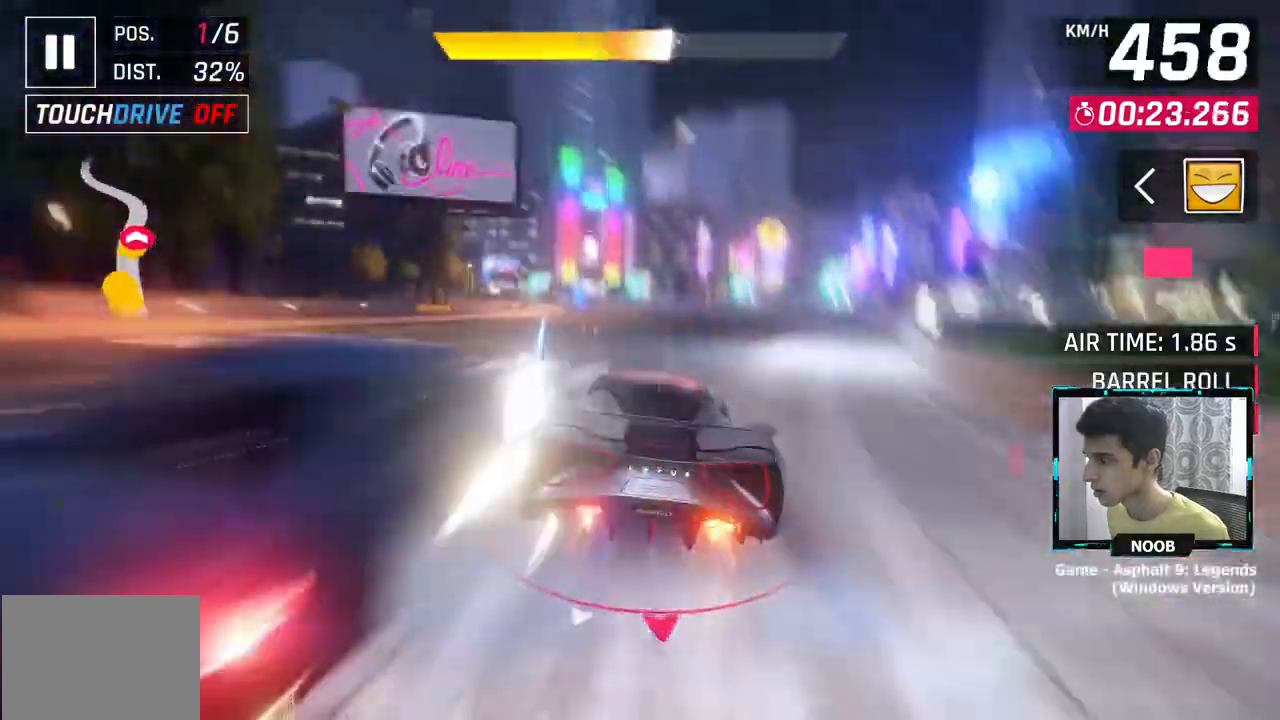
{"buttons": ["L1"], "left_stick": "left", "right_stick": "center", "events": [[367, "CROSS", "down"], [451, "CROSS", "up"], [451, "L1", "down"]]}
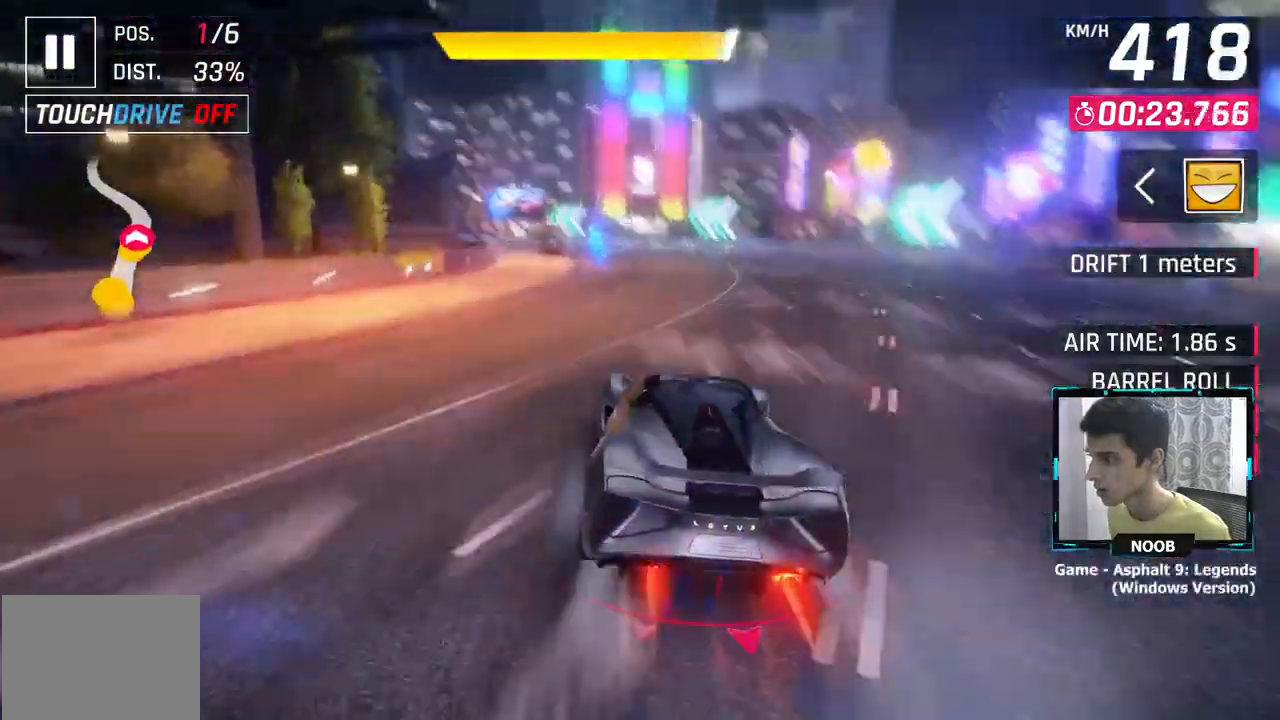
{"buttons": ["CROSS"], "left_stick": "left", "right_stick": "center", "events": [[50, "L1", "up"], [483, "CROSS", "down"]]}
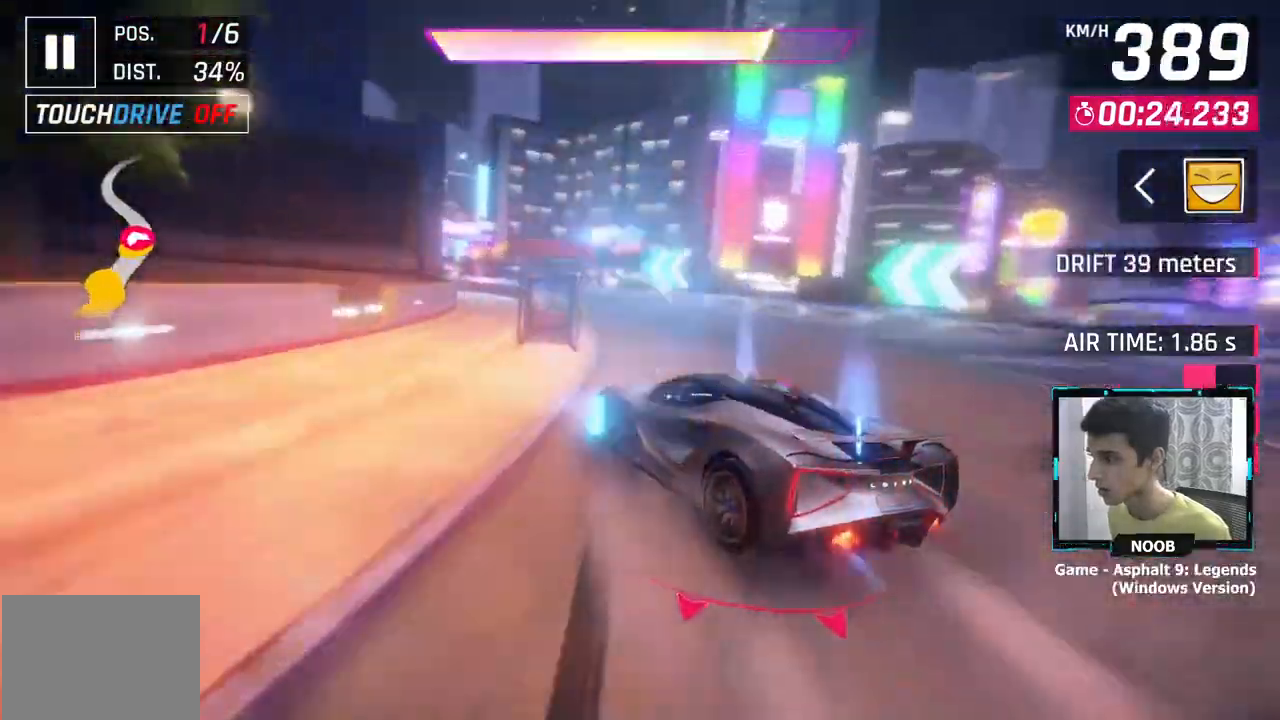
{"buttons": ["CROSS"], "left_stick": "left", "right_stick": "center", "events": [[217, "left_stick", "center"], [368, "left_stick", "left"], [384, "CROSS", "up"], [468, "CROSS", "down"]]}
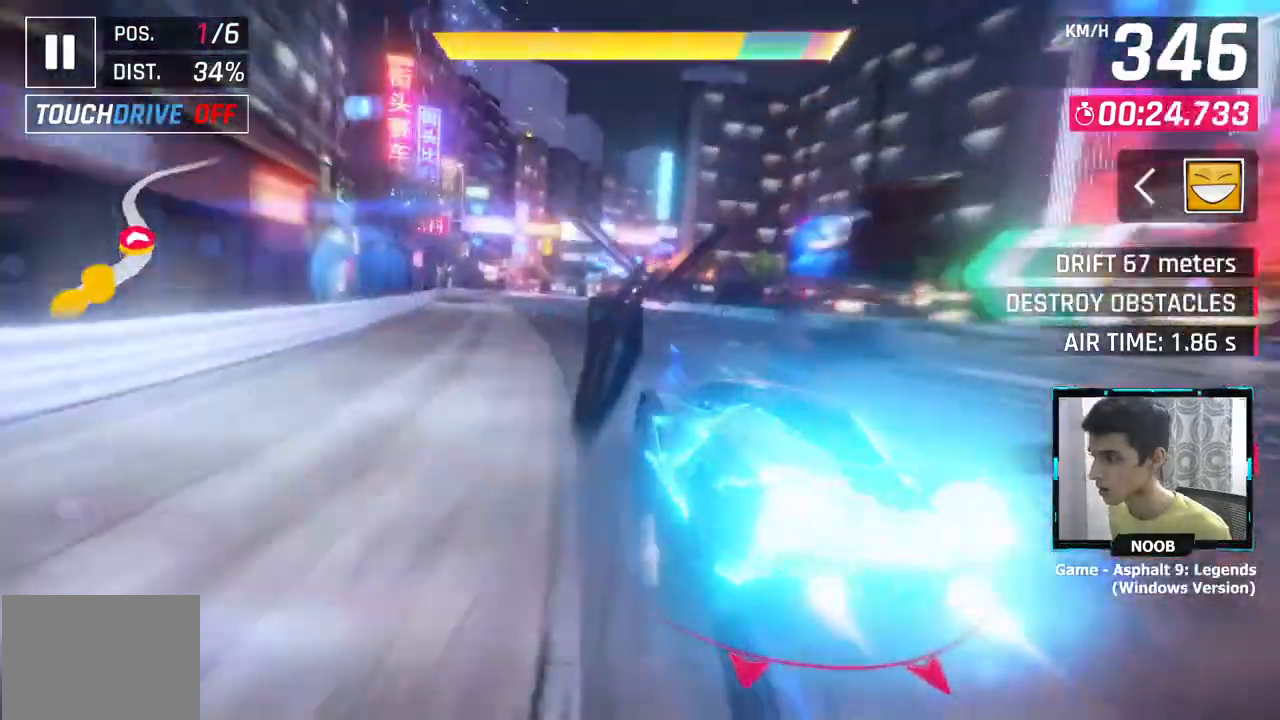
{"buttons": [], "left_stick": "center", "right_stick": "center", "events": [[200, "CROSS", "up"], [200, "left_stick", "center"]]}
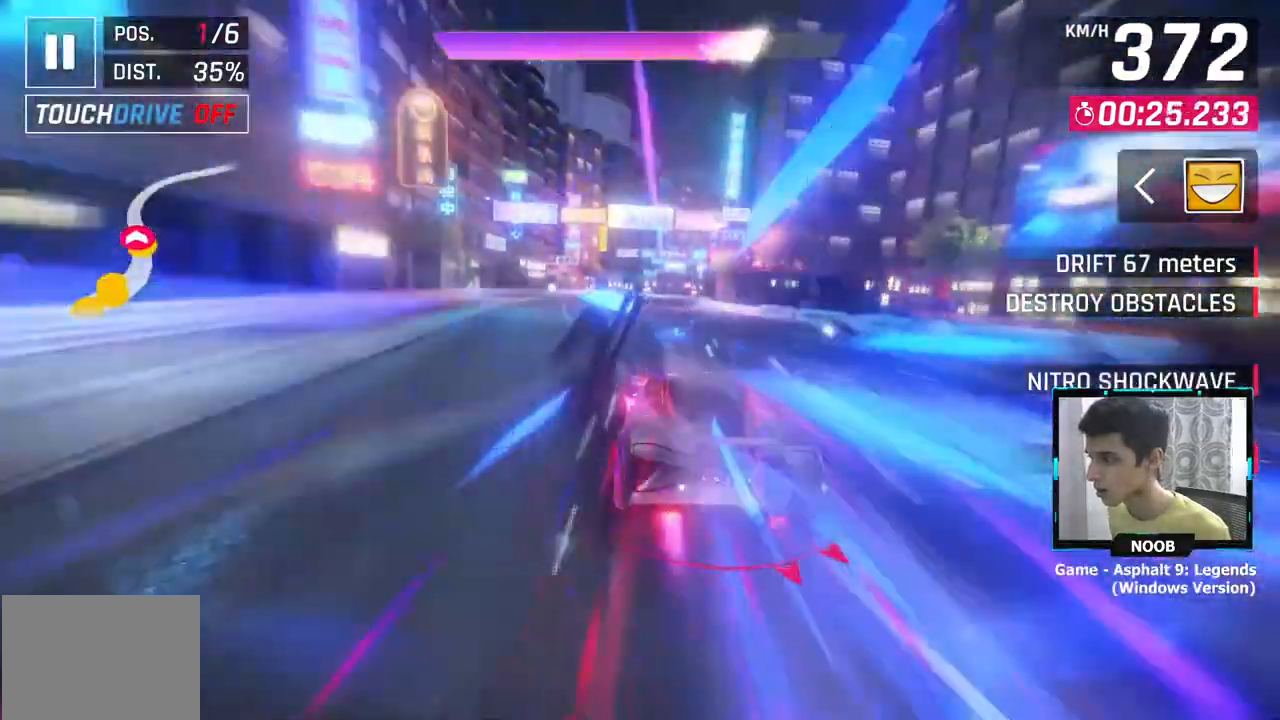
{"buttons": [], "left_stick": "up-right", "right_stick": "center", "events": [[51, "L1", "down"], [51, "left_stick", "left"], [134, "L1", "up"], [184, "L1", "down"], [217, "left_stick", "up"], [234, "CROSS", "down"], [267, "left_stick", "up-right"], [284, "L1", "up"], [334, "CROSS", "up"], [418, "CROSS", "down"], [501, "CROSS", "up"]]}